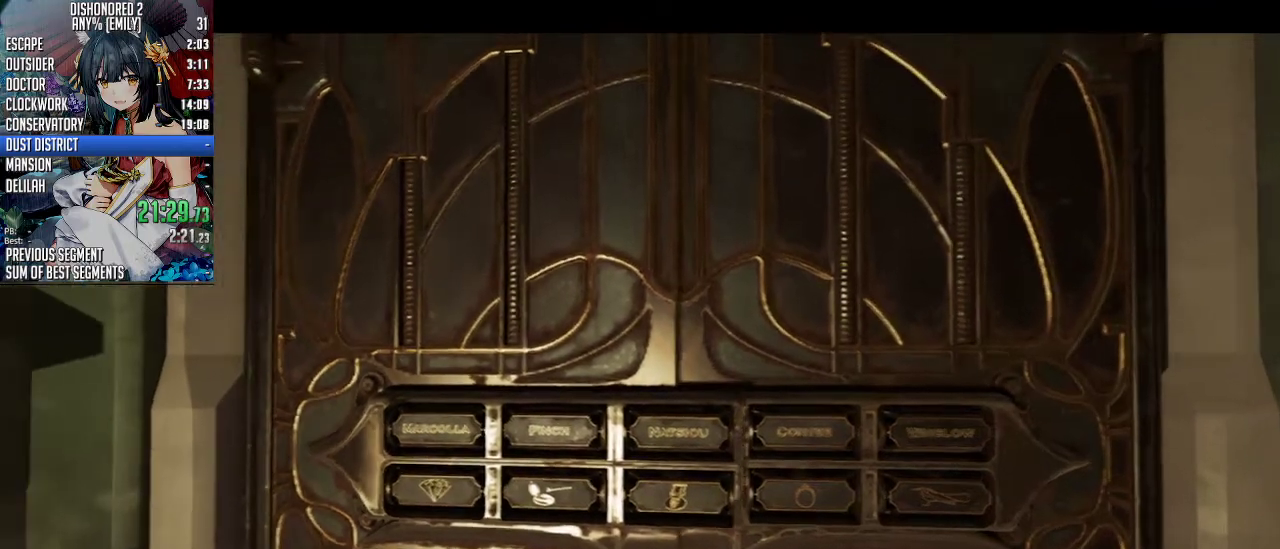
Gameplay with keyboard and mouse; each line is a JSON object with the keys and mouse buttons held at the frame after it. "events" lists presses ("down") and releases ("up") of "1", "2", "3", "4", "5", "a", "alt", "c", "ctrl", "d", "e", "f", "q", "r", "s", "shift", "space", "tab", "v", "w", "x", "z", "mouse_left", "mouse_middle", "mouse_right", "mouse_mb4", "mouse_mb5" and "mouse_wheel_up" between this image and that frame as [ms after this image, input, new state], when the widget could be followed in between. "mouse_left", "mouse_middle", "mouse_right", "mouse_mb4", "mouse_mb5", "mouse_wheel_up" = the "left", "middle", "right", "mb4", "mb5", "wheel_up" buttons of the "mouse" list. No other keys are recorded. Not read: mouse_move mouse_wheel_down.
{"keys": [], "mouse": ["wheel_up"], "events": []}
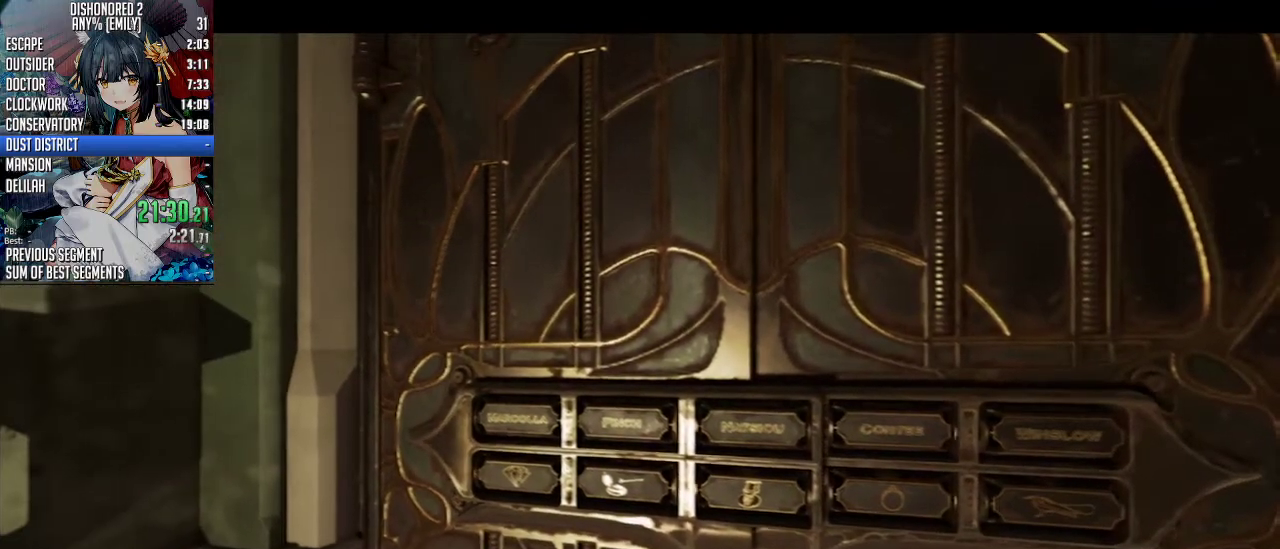
{"keys": [], "mouse": ["wheel_up"], "events": [[67, "d", "down"], [201, "d", "up"]]}
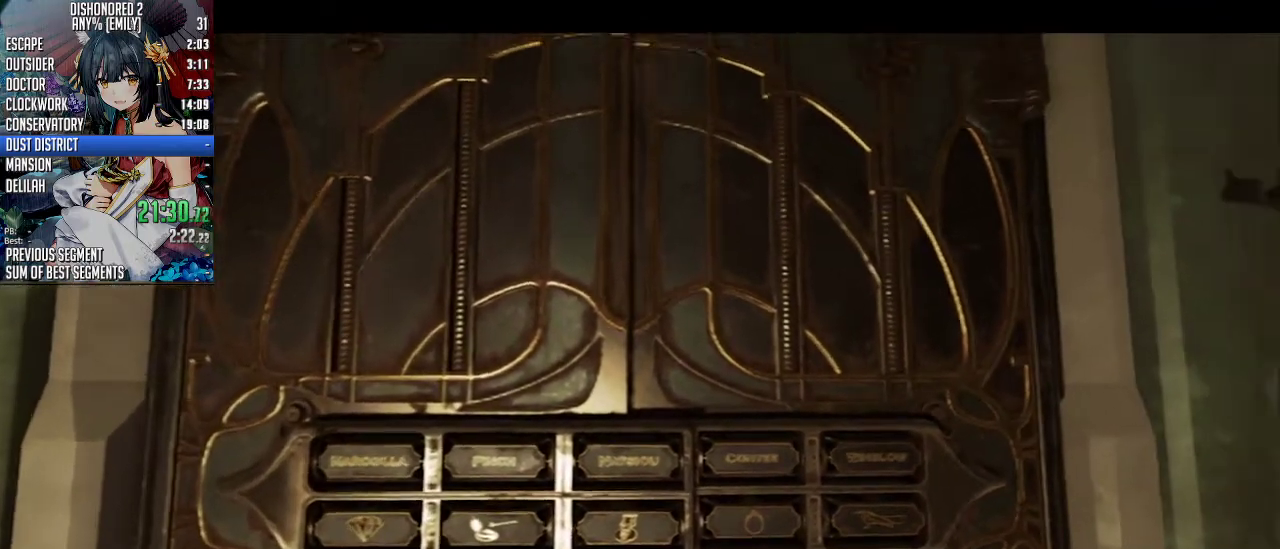
{"keys": [], "mouse": ["wheel_up"], "events": []}
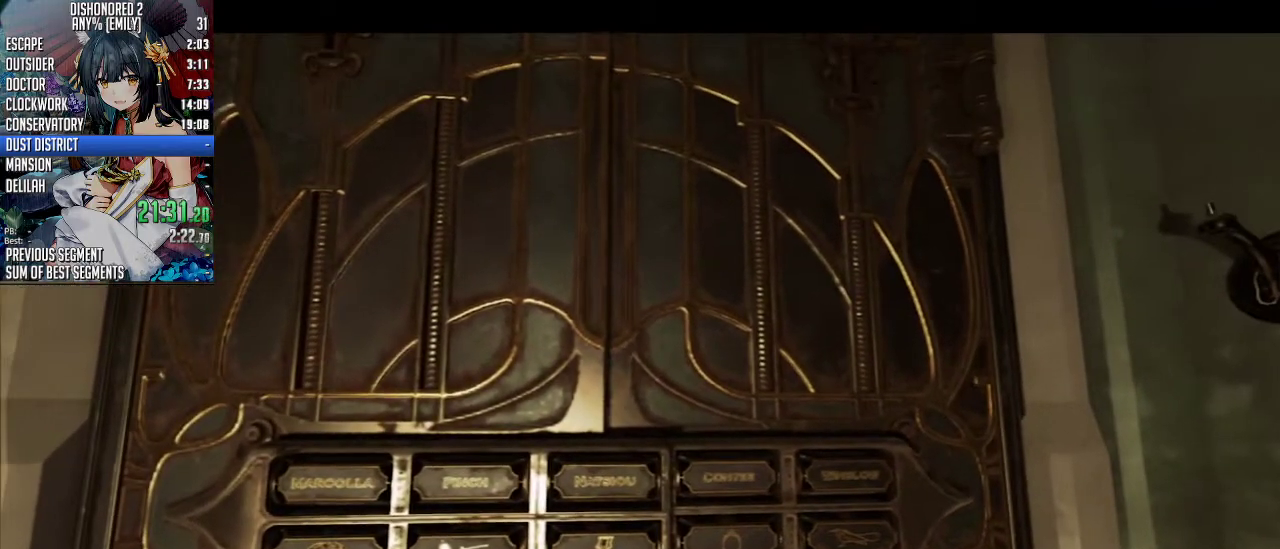
{"keys": [], "mouse": ["wheel_up"], "events": []}
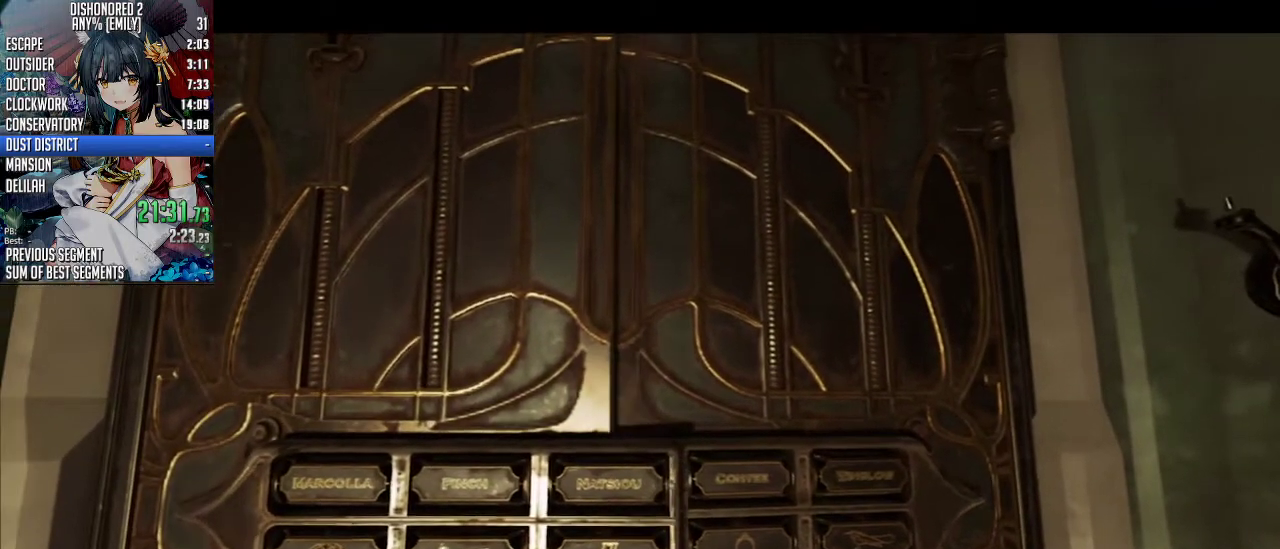
{"keys": [], "mouse": ["wheel_up"], "events": []}
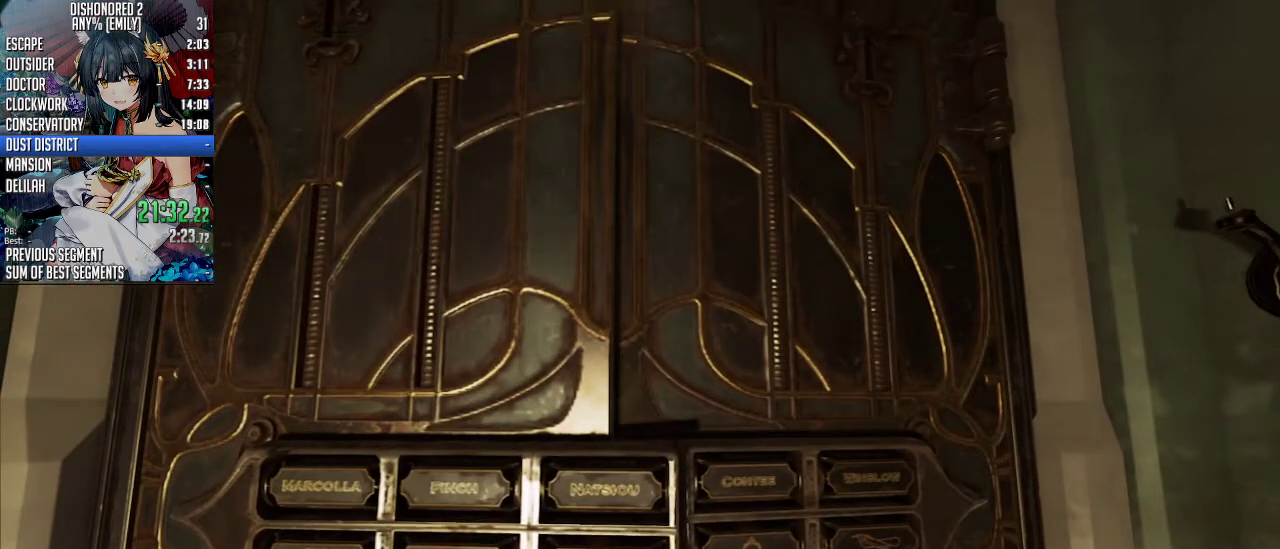
{"keys": [], "mouse": ["wheel_up"], "events": []}
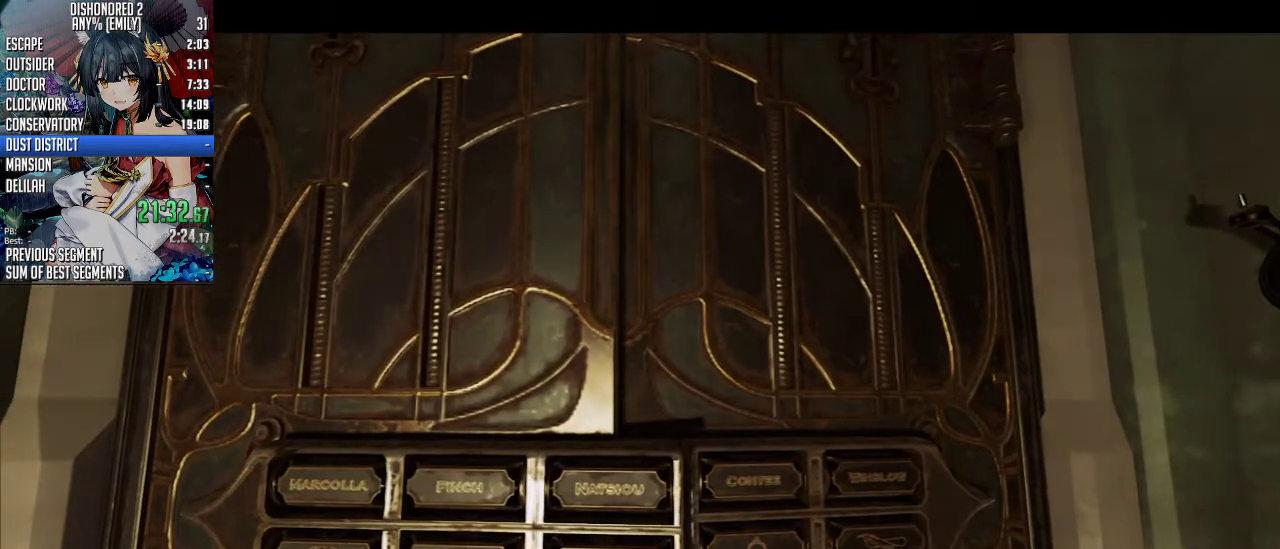
{"keys": [], "mouse": ["wheel_up"], "events": []}
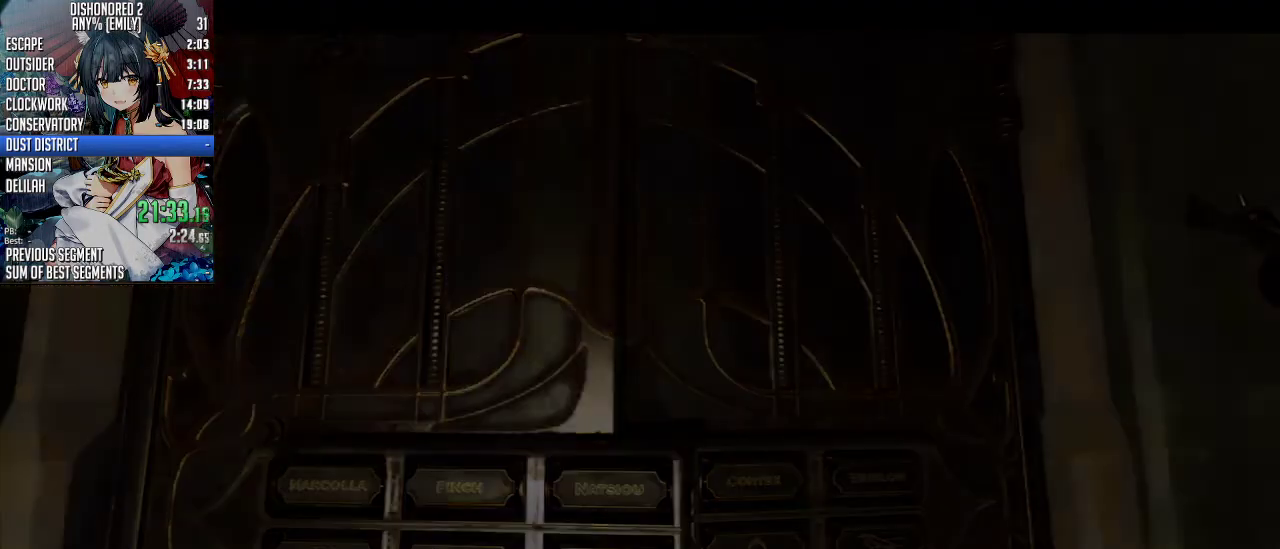
{"keys": [], "mouse": ["wheel_up"], "events": []}
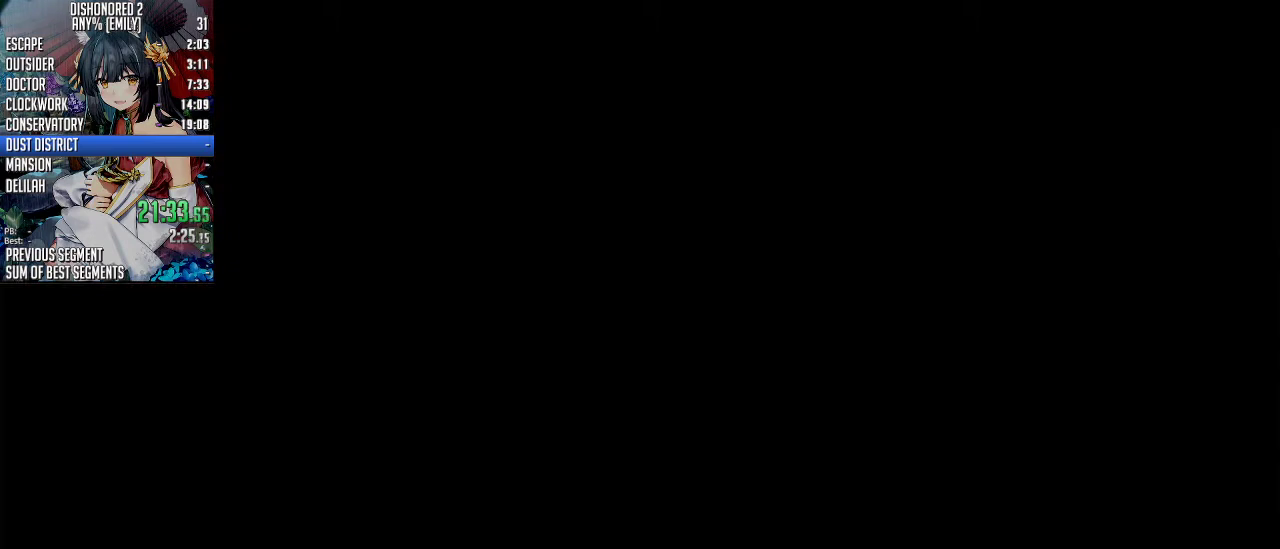
{"keys": [], "mouse": ["wheel_up"], "events": []}
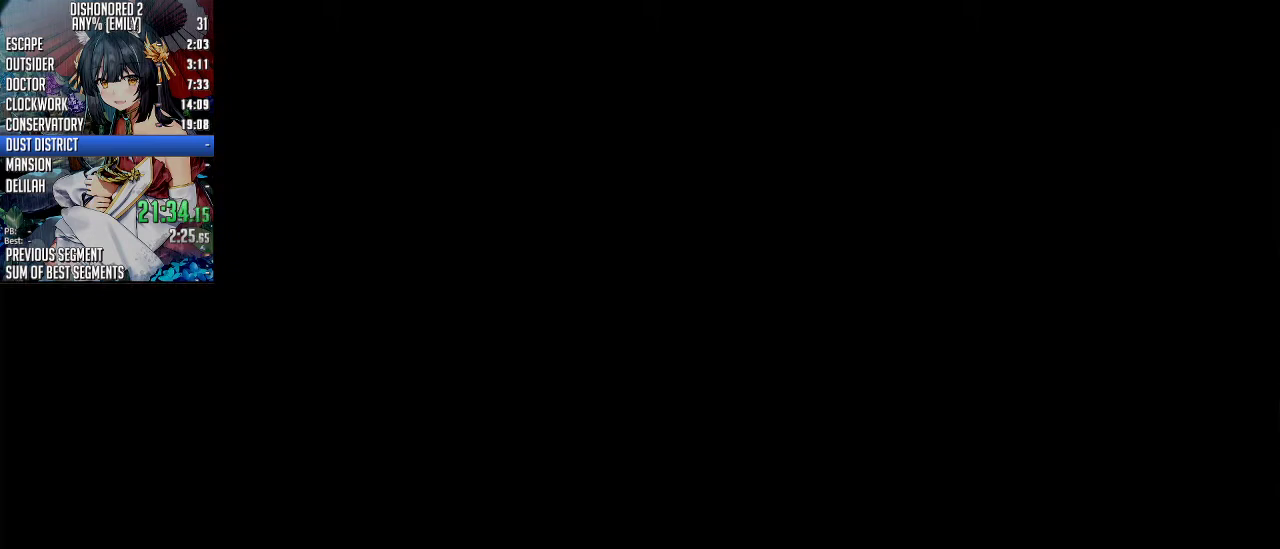
{"keys": [], "mouse": ["wheel_up"], "events": []}
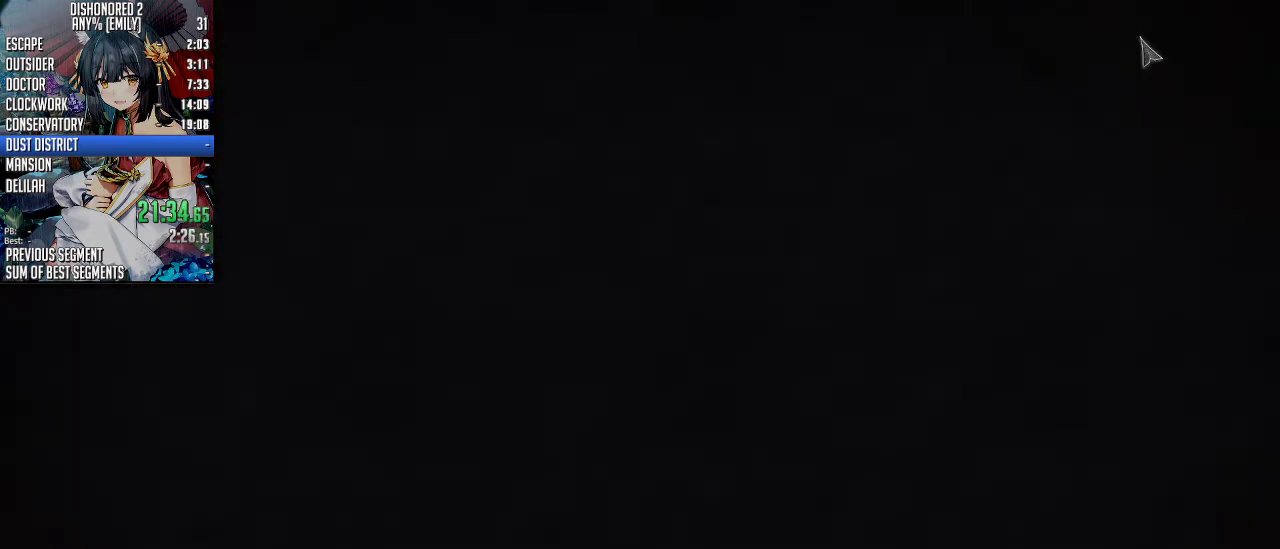
{"keys": [], "mouse": ["wheel_up"], "events": []}
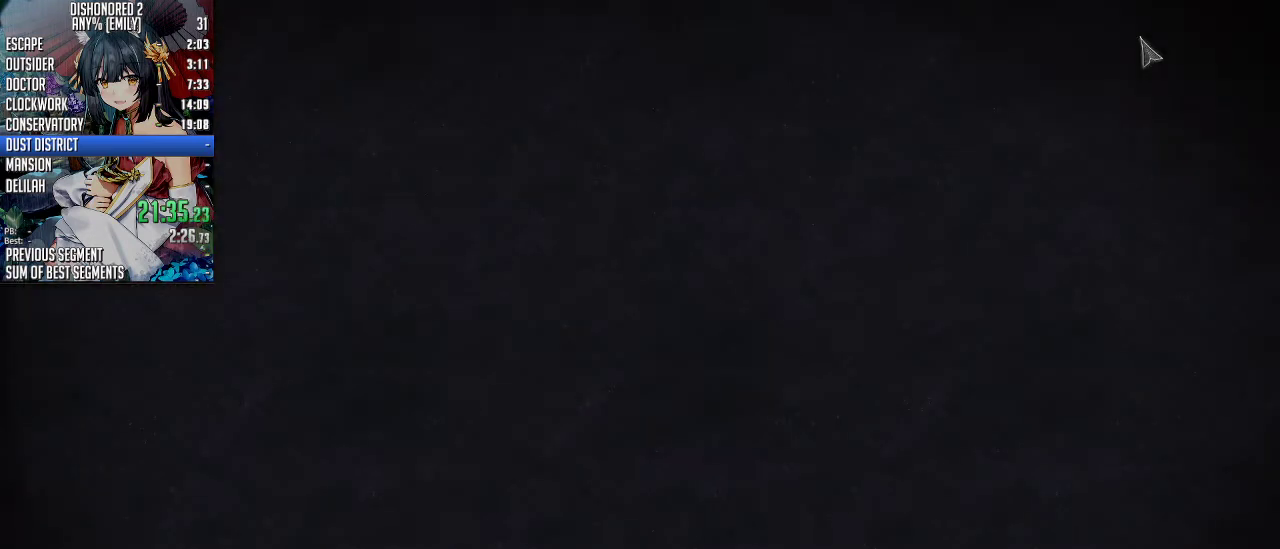
{"keys": [], "mouse": ["wheel_up"], "events": []}
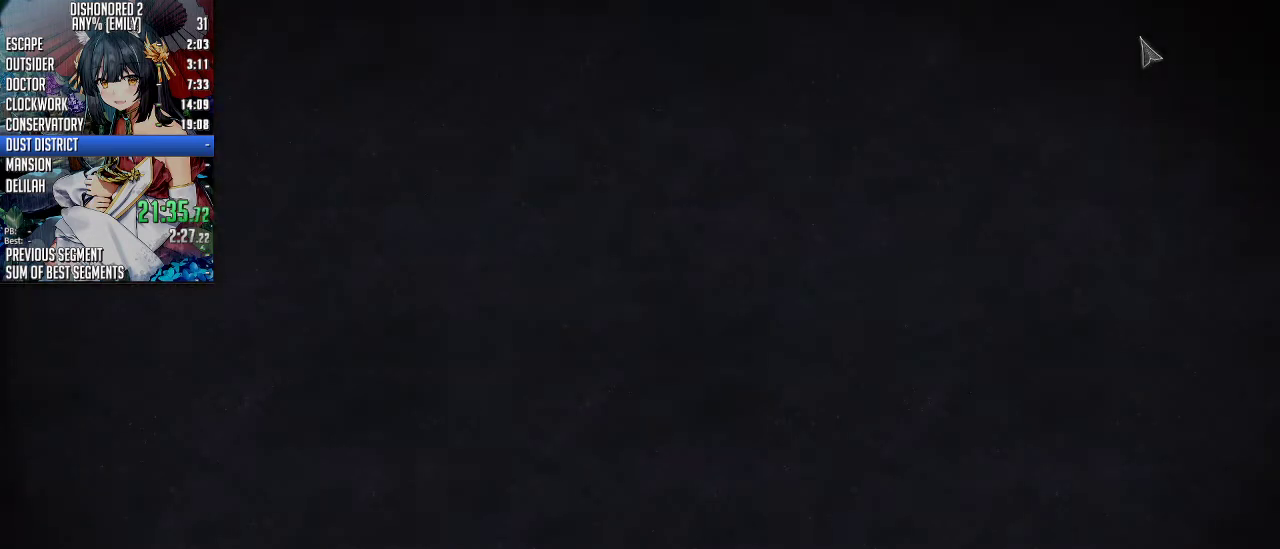
{"keys": [], "mouse": ["wheel_up"], "events": []}
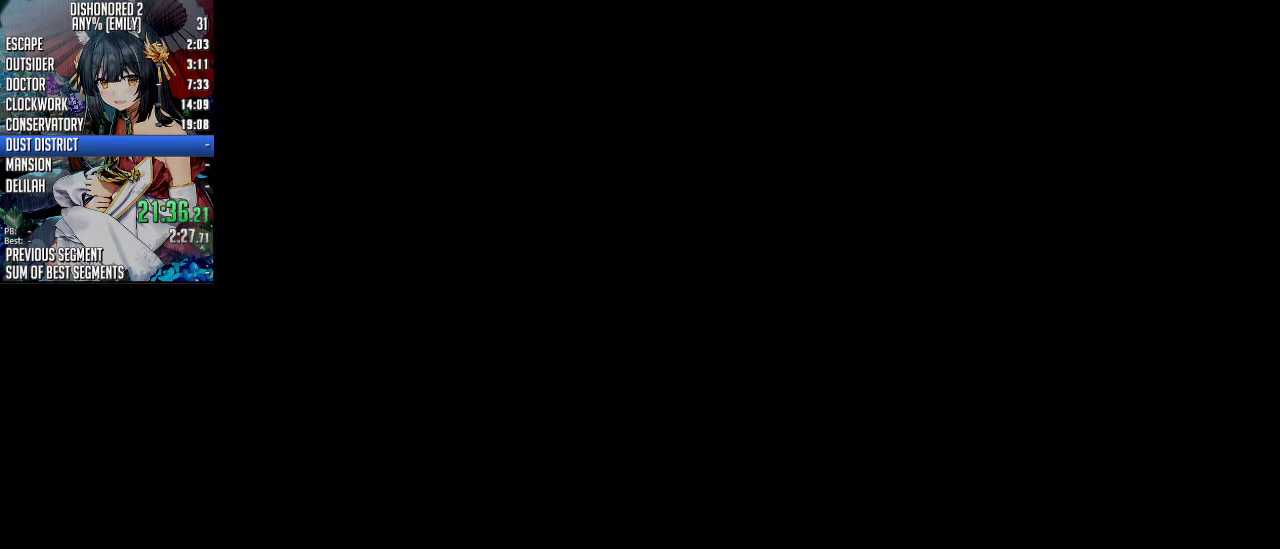
{"keys": [], "mouse": ["wheel_up"], "events": []}
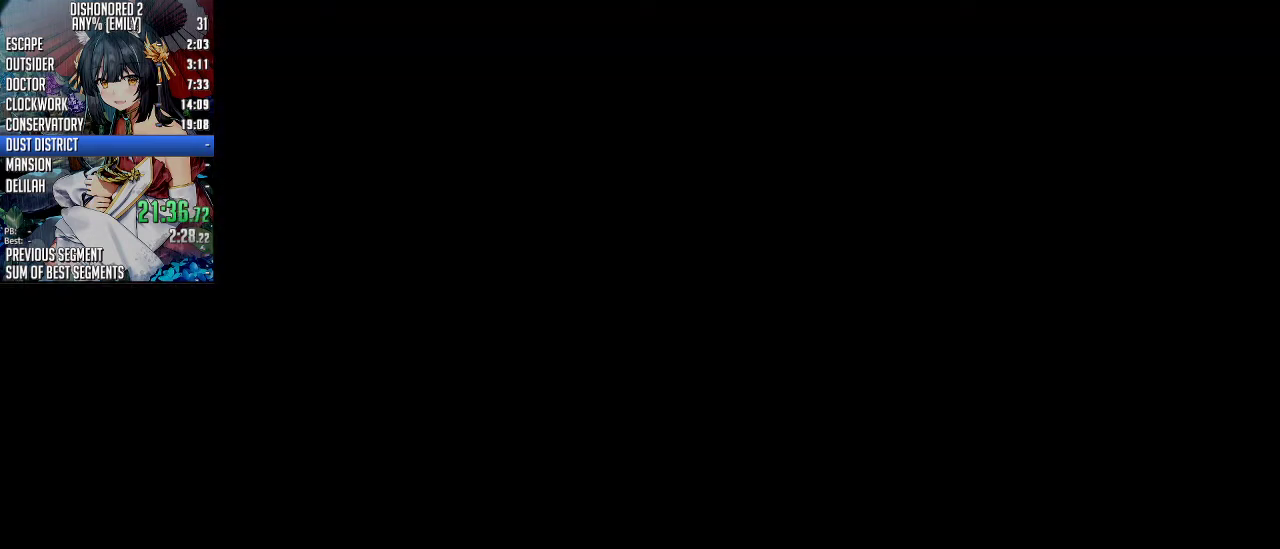
{"keys": [], "mouse": ["wheel_up"], "events": []}
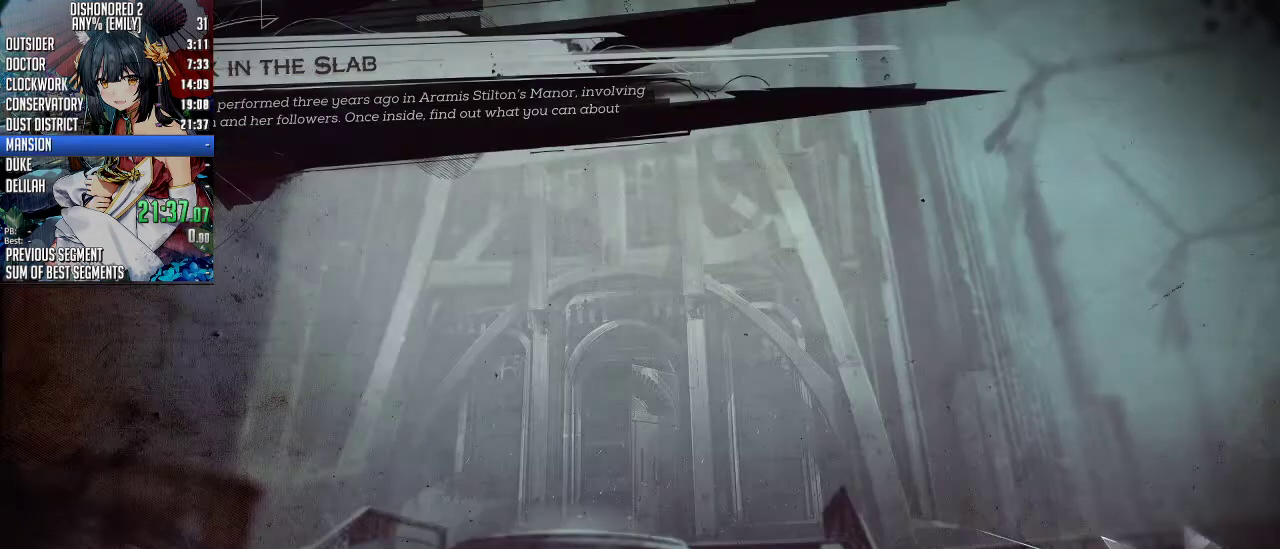
{"keys": [], "mouse": ["wheel_up"], "events": []}
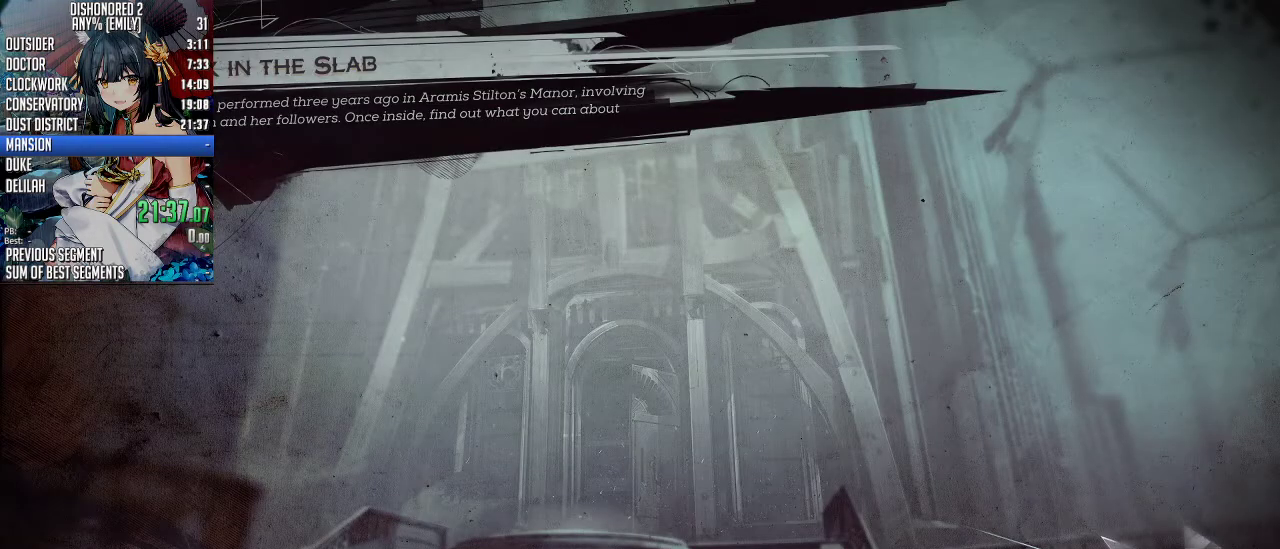
{"keys": [], "mouse": ["wheel_up"], "events": []}
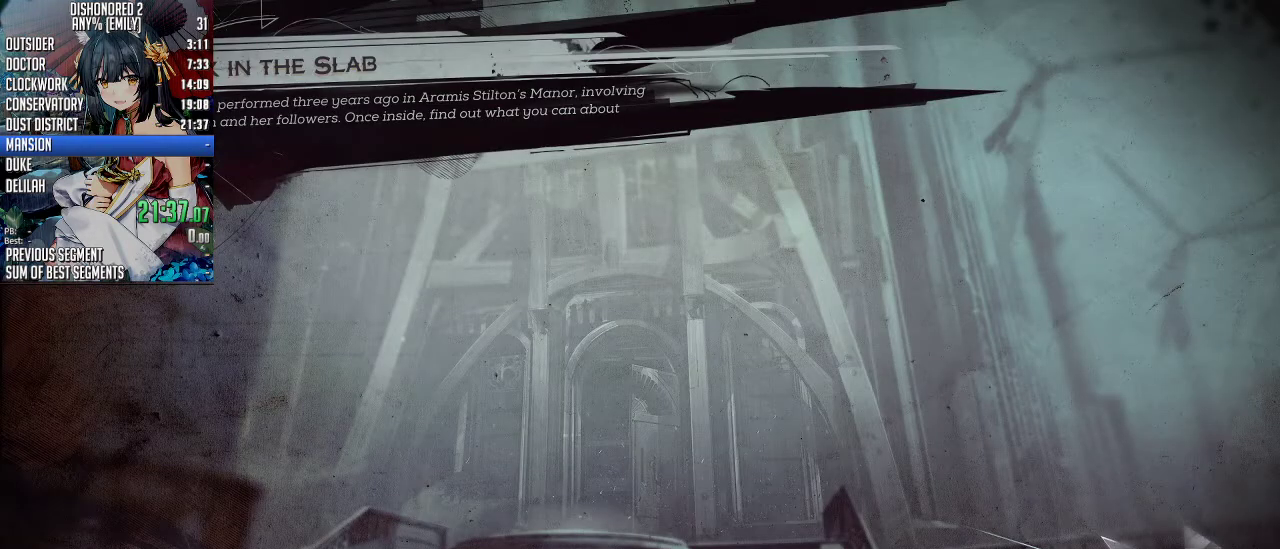
{"keys": [], "mouse": ["wheel_up"], "events": []}
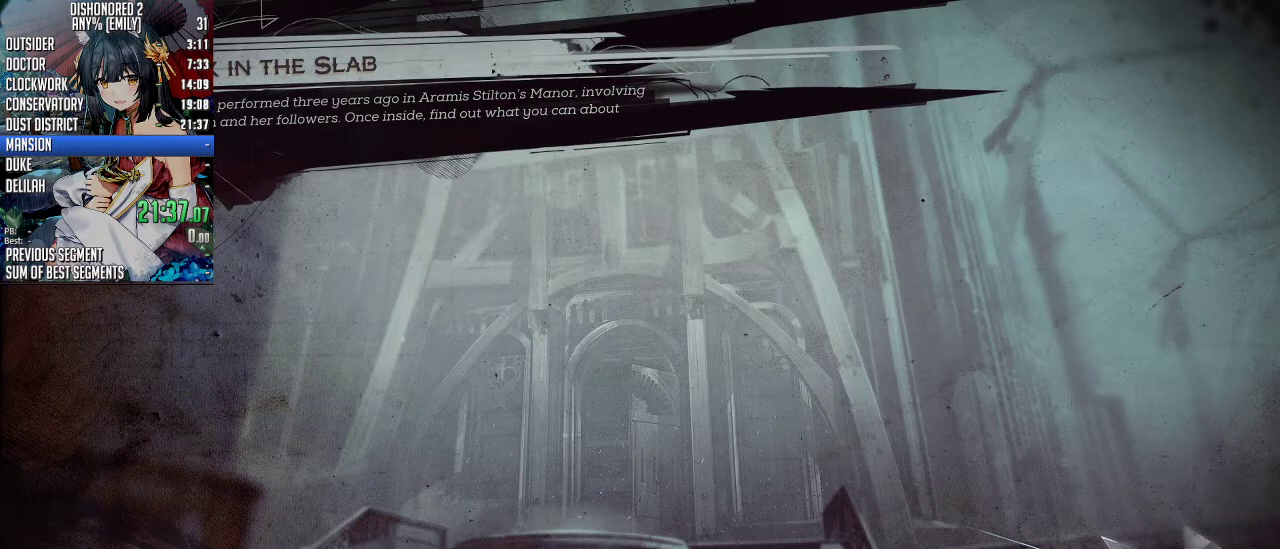
{"keys": [], "mouse": ["wheel_up"], "events": []}
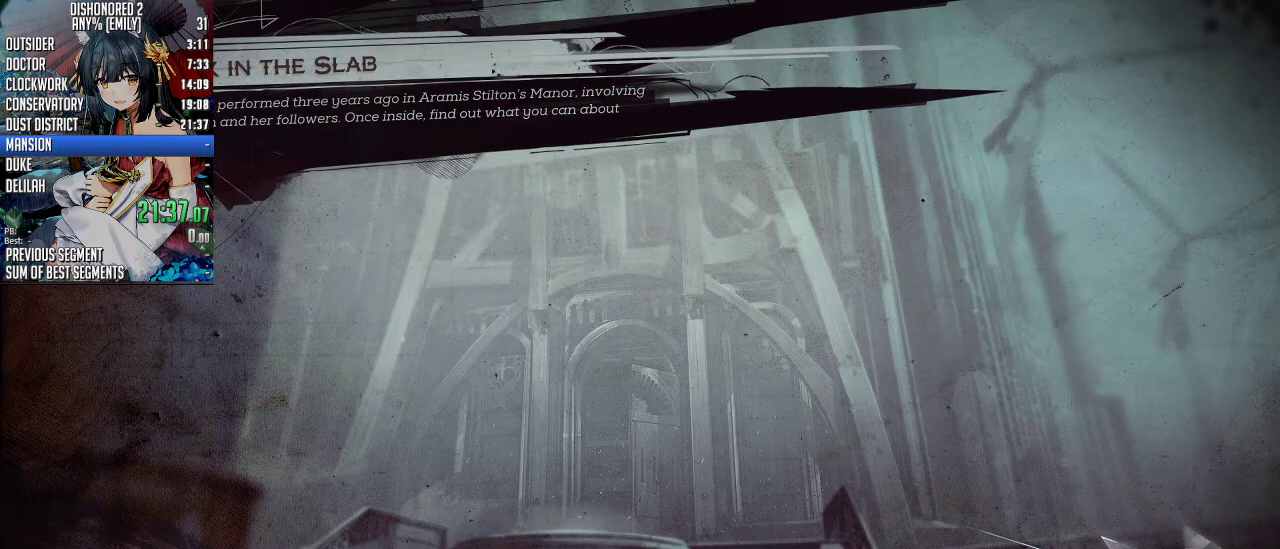
{"keys": [], "mouse": ["wheel_up"], "events": []}
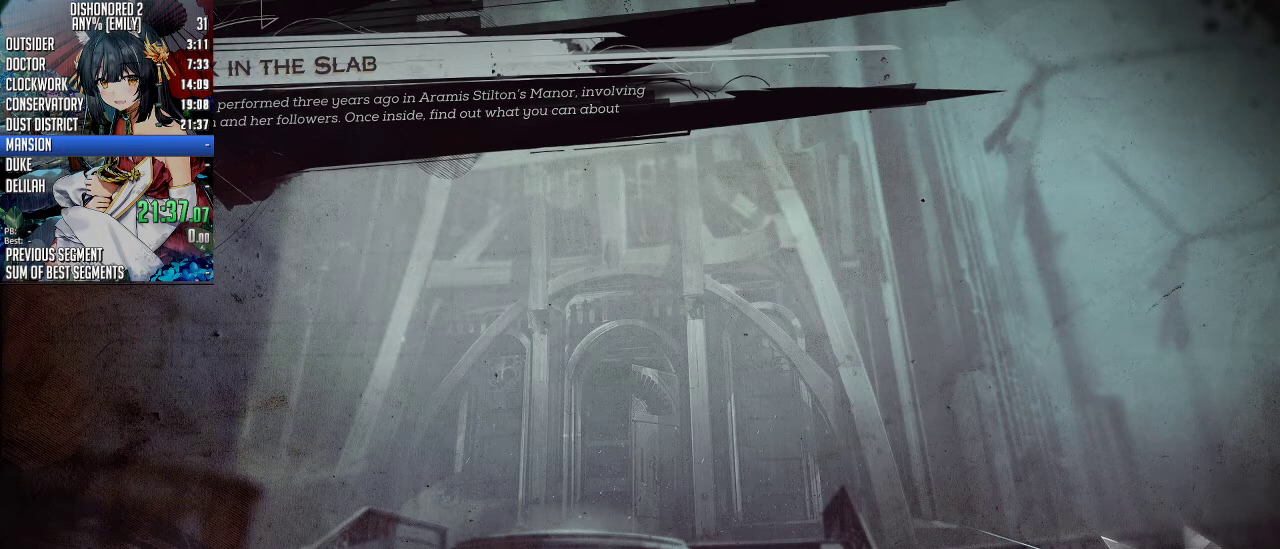
{"keys": [], "mouse": ["wheel_up"], "events": []}
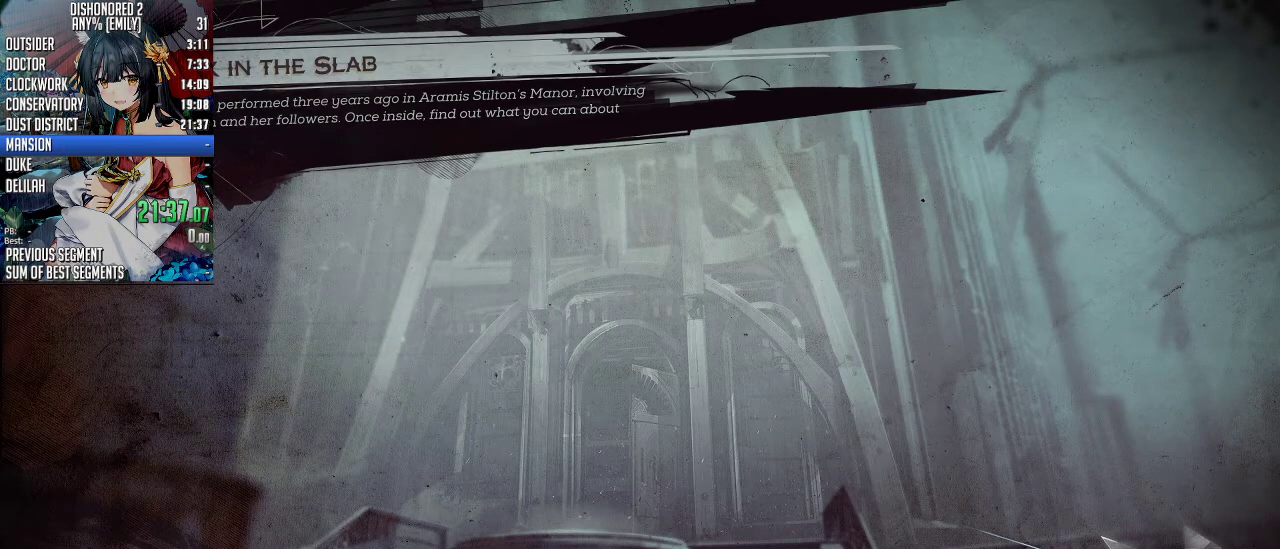
{"keys": [], "mouse": ["wheel_up"], "events": []}
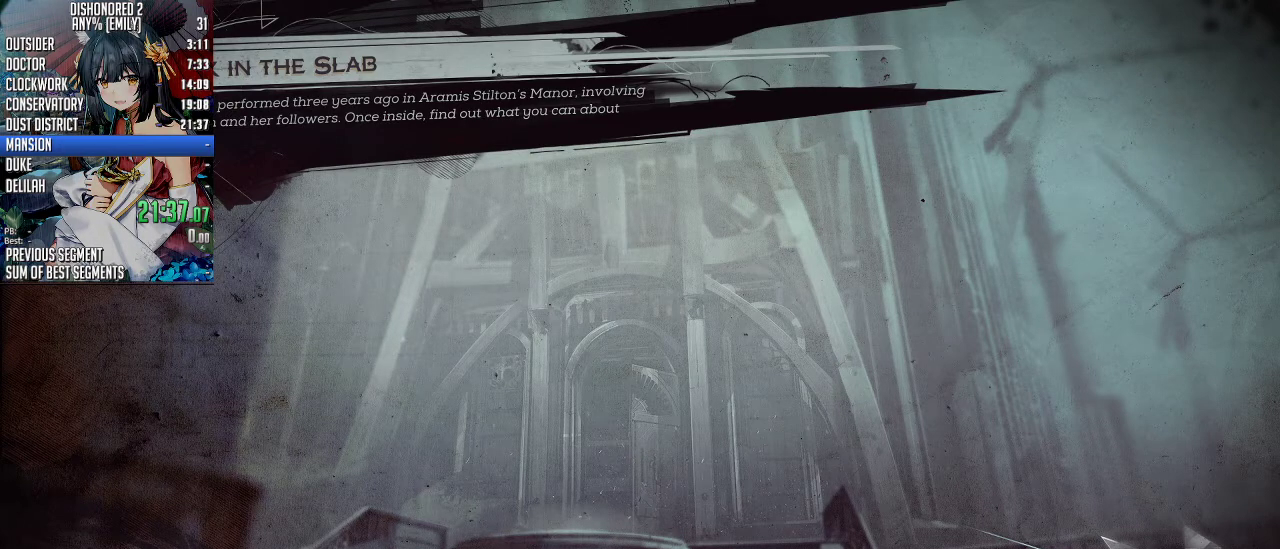
{"keys": [], "mouse": ["wheel_up"], "events": []}
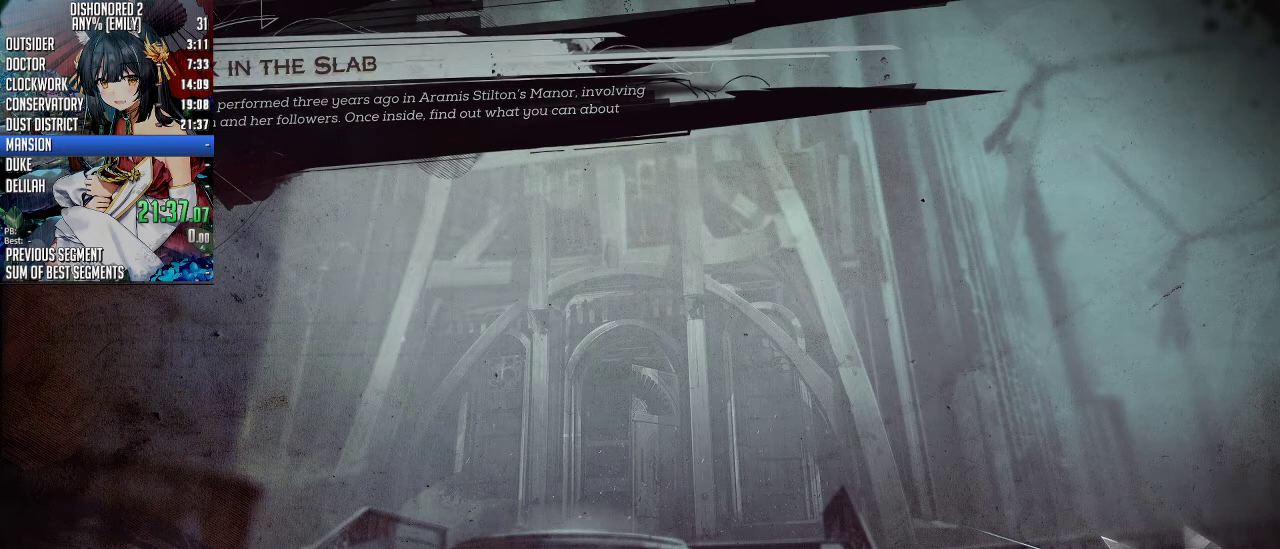
{"keys": [], "mouse": [], "events": [[34, "mouse_wheel_up", "up"]]}